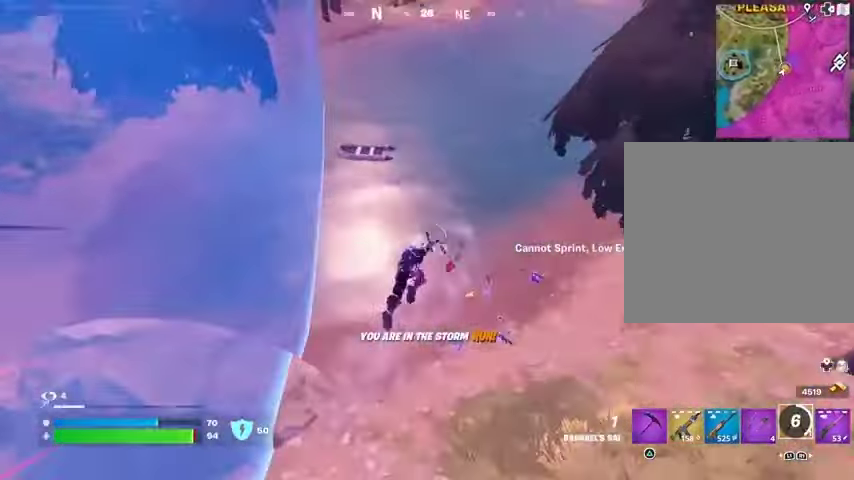
Gameplay with a controller (PlayStation layout); each line is a JSON object with the inputs held at the frame after it. "events" lists button and stick changes between this image and that frame as [ms after this image, input, new state], when the widget could be followed in between.
{"buttons": [], "left_stick": "up", "right_stick": "center", "events": [[300, "left_stick", "right"], [433, "TRIANGLE", "down"], [467, "TRIANGLE", "up"], [500, "left_stick", "up"]]}
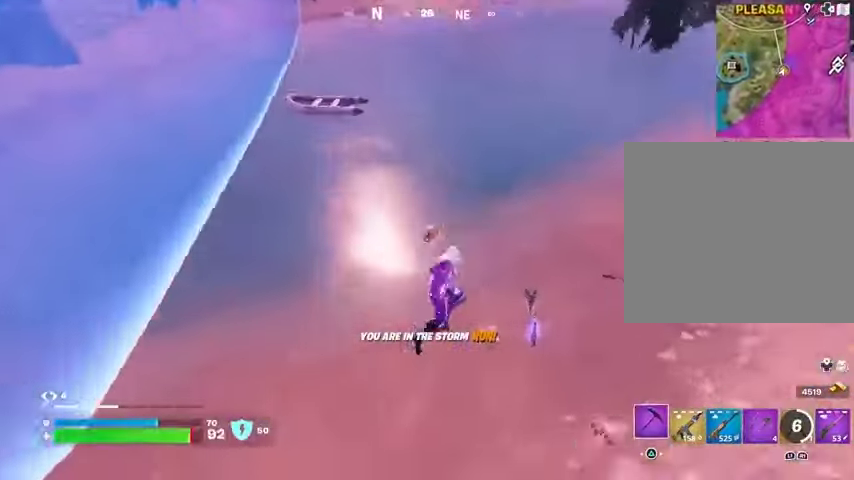
{"buttons": [], "left_stick": "down-left", "right_stick": "left", "events": [[133, "right_stick", "up-left"], [233, "right_stick", "center"], [267, "left_stick", "down-left"], [300, "SQUARE", "down"], [333, "SQUARE", "up"], [467, "right_stick", "left"]]}
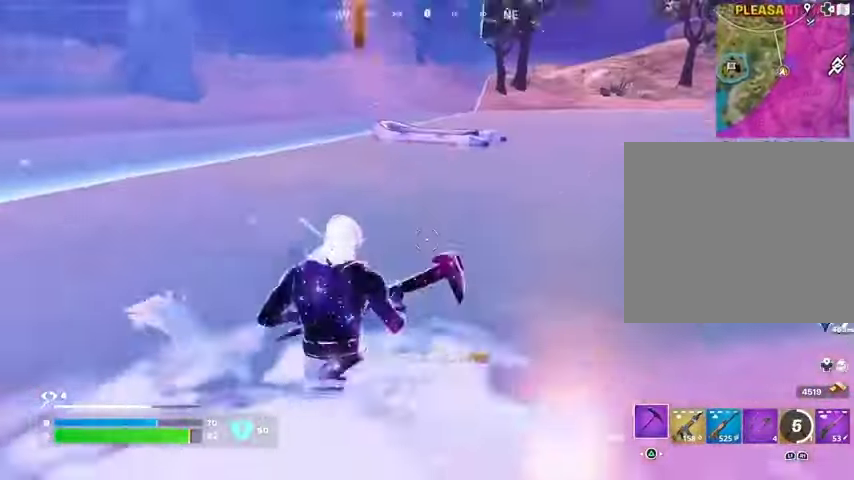
{"buttons": [], "left_stick": "up", "right_stick": "center", "events": [[33, "right_stick", "center"], [67, "SQUARE", "down"], [100, "left_stick", "left"], [133, "SQUARE", "up"], [167, "right_stick", "left"], [200, "left_stick", "up-left"], [267, "L3", "down"], [367, "L3", "up"], [400, "left_stick", "up"], [400, "right_stick", "center"]]}
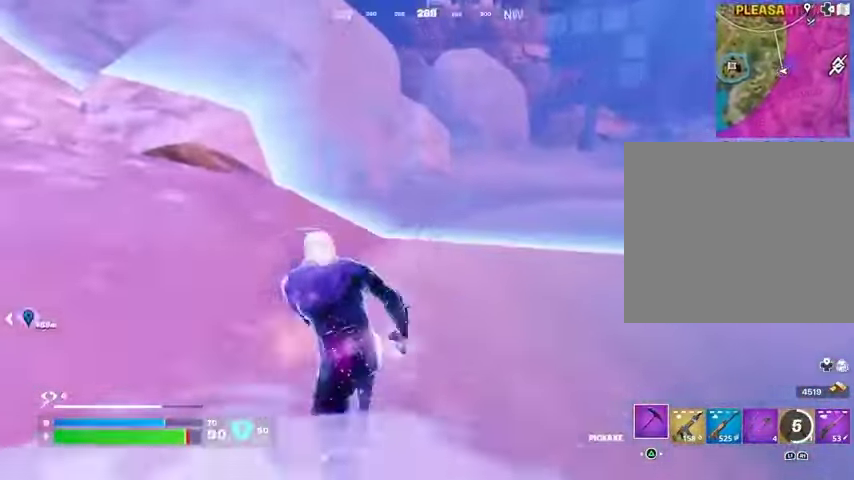
{"buttons": [], "left_stick": "up", "right_stick": "center", "events": [[67, "R1", "down"], [67, "right_stick", "up"], [133, "R1", "up"], [133, "right_stick", "center"], [367, "L1", "down"], [467, "CROSS", "down"], [467, "L1", "up"], [500, "CROSS", "up"]]}
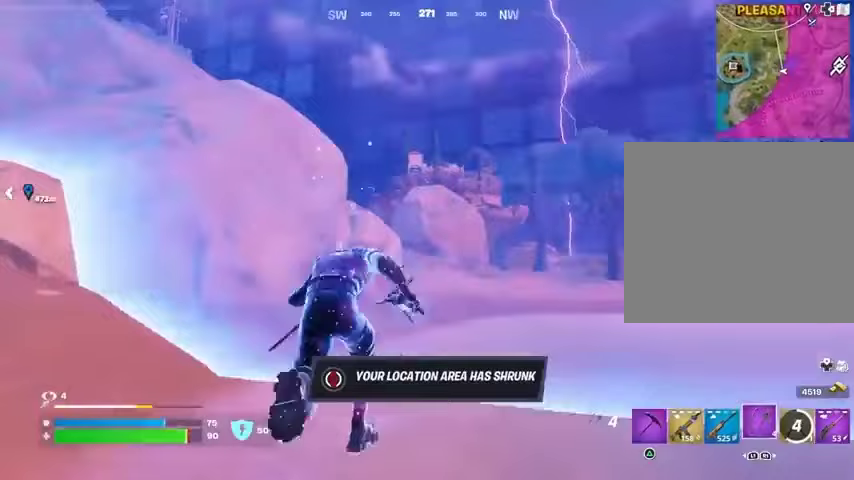
{"buttons": [], "left_stick": "up", "right_stick": "center", "events": [[167, "CROSS", "down"], [200, "left_stick", "center"], [267, "CROSS", "up"], [333, "CROSS", "down"], [367, "left_stick", "up"], [400, "CROSS", "up"]]}
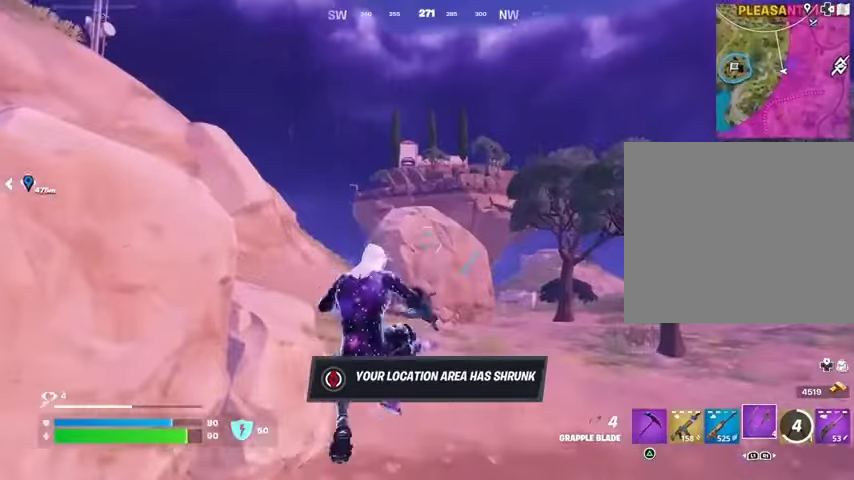
{"buttons": [], "left_stick": "up-left", "right_stick": "right", "events": [[33, "R3", "down"], [67, "left_stick", "up-right"], [133, "R3", "up"], [200, "left_stick", "up"], [200, "right_stick", "up-right"], [267, "right_stick", "center"], [467, "right_stick", "right"], [500, "left_stick", "up-left"]]}
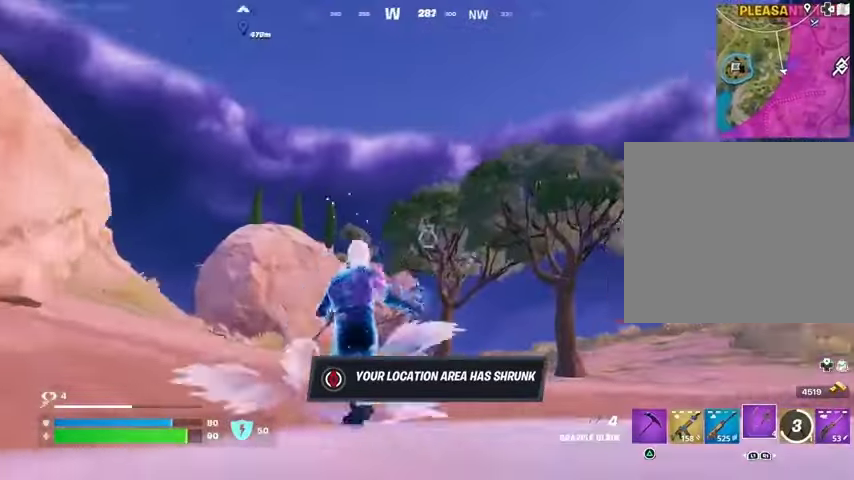
{"buttons": [], "left_stick": "up", "right_stick": "center", "events": [[33, "L2", "down"], [33, "right_stick", "center"], [200, "L2", "up"], [400, "left_stick", "up"]]}
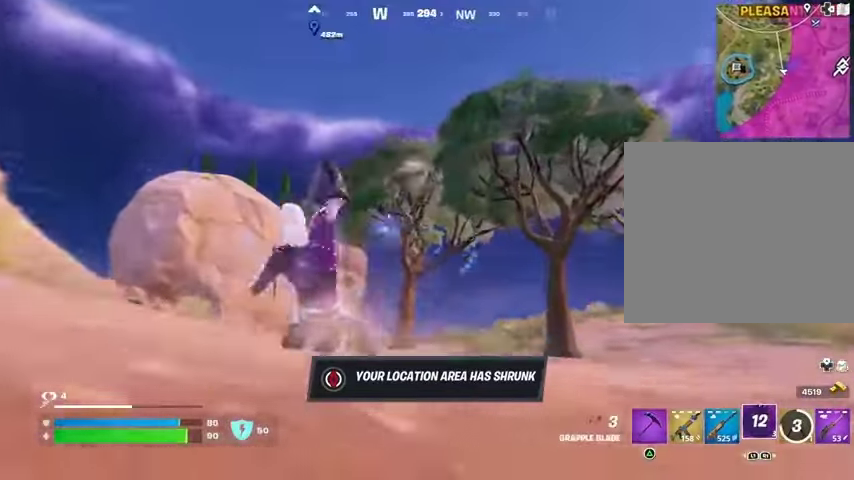
{"buttons": [], "left_stick": "up-left", "right_stick": "center", "events": [[67, "left_stick", "up-left"]]}
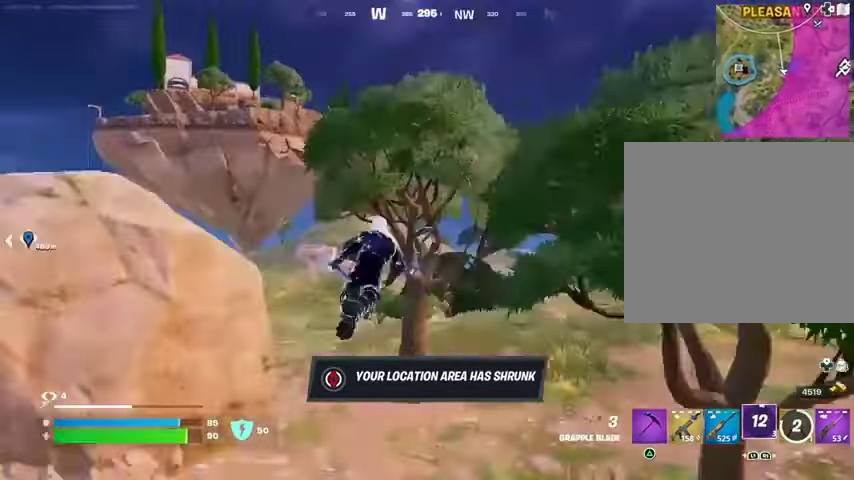
{"buttons": [], "left_stick": "up-left", "right_stick": "center", "events": []}
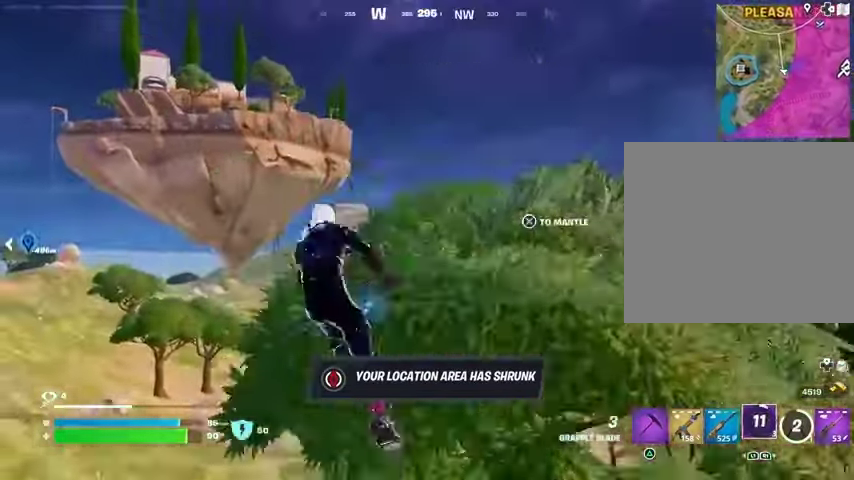
{"buttons": [], "left_stick": "up", "right_stick": "center", "events": [[67, "right_stick", "down"], [267, "right_stick", "center"], [433, "left_stick", "up"]]}
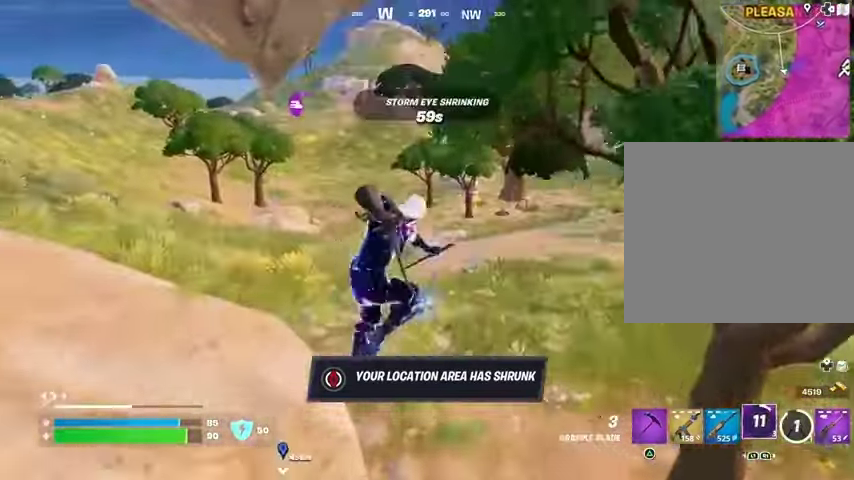
{"buttons": [], "left_stick": "up", "right_stick": "center", "events": [[67, "L3", "down"], [167, "L3", "up"], [200, "right_stick", "up-left"], [267, "L1", "down"], [333, "right_stick", "center"], [400, "L1", "up"]]}
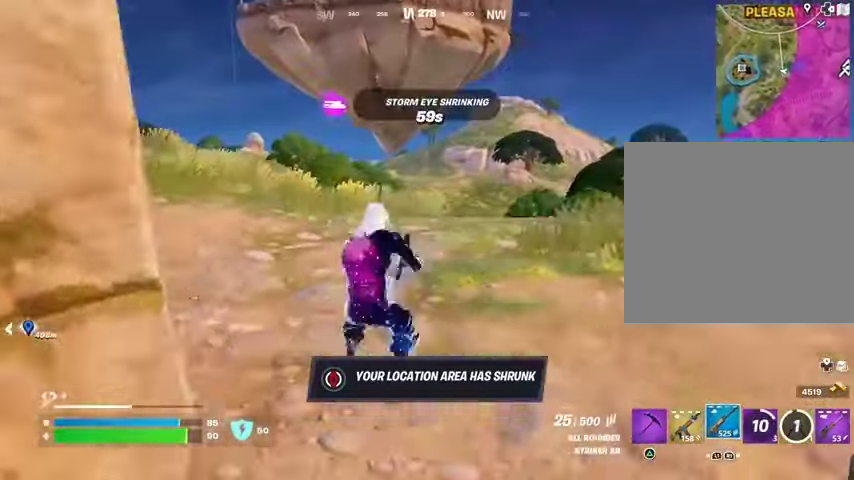
{"buttons": ["CROSS"], "left_stick": "up", "right_stick": "center", "events": [[33, "CROSS", "down"], [167, "CROSS", "up"], [233, "SQUARE", "down"], [333, "SQUARE", "up"], [500, "CROSS", "down"]]}
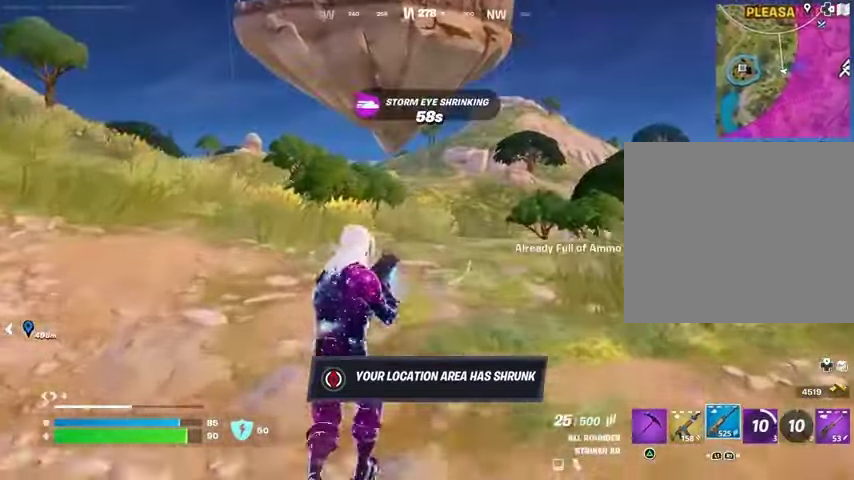
{"buttons": [], "left_stick": "up", "right_stick": "center", "events": [[67, "CROSS", "up"], [133, "SQUARE", "down"], [200, "SQUARE", "up"], [367, "DPAD_RIGHT", "down"], [467, "DPAD_RIGHT", "up"]]}
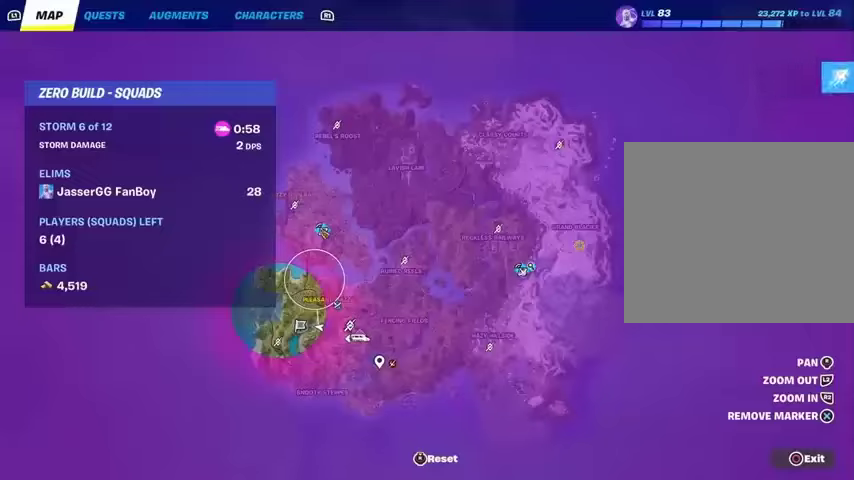
{"buttons": [], "left_stick": "up", "right_stick": "center", "events": []}
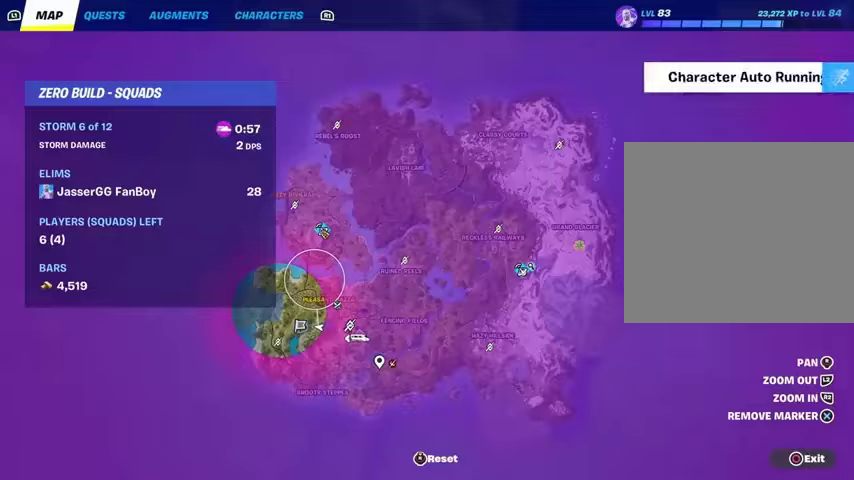
{"buttons": [], "left_stick": "up", "right_stick": "center", "events": [[100, "L1", "down"], [133, "L1", "up"], [367, "CIRCLE", "down"], [467, "CIRCLE", "up"]]}
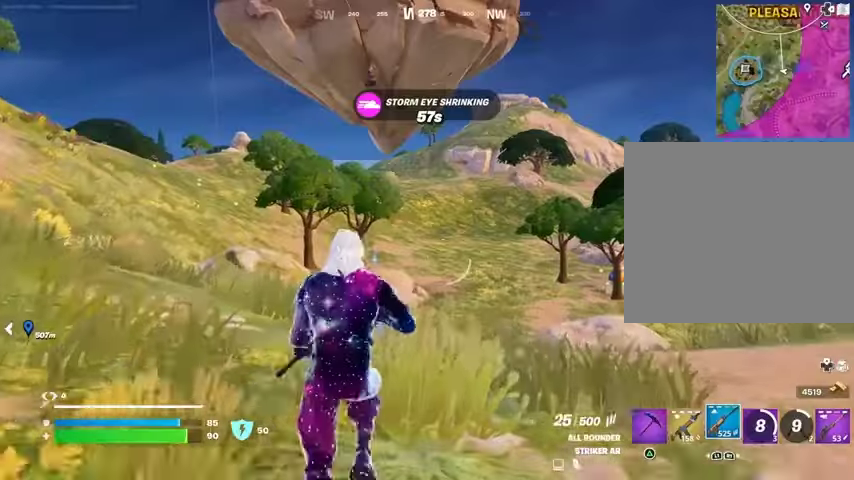
{"buttons": [], "left_stick": "up", "right_stick": "center", "events": [[233, "CROSS", "down"], [333, "CROSS", "up"], [333, "right_stick", "left"], [433, "right_stick", "center"]]}
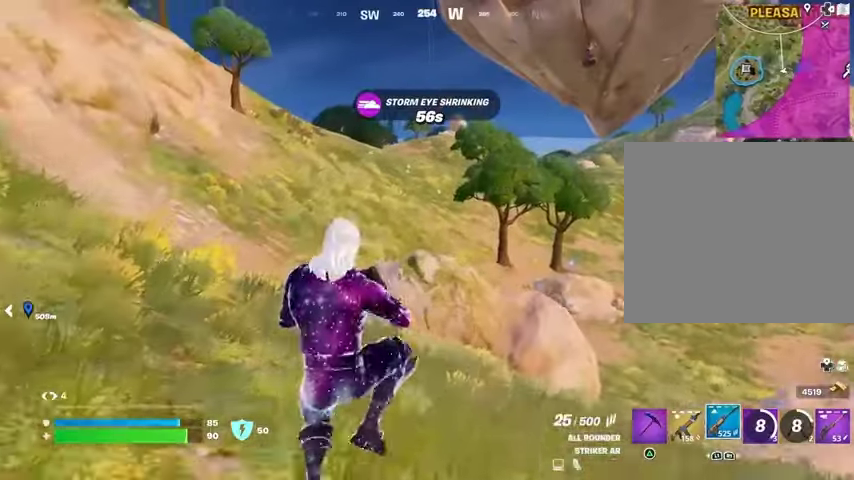
{"buttons": [], "left_stick": "up", "right_stick": "center", "events": [[100, "L1", "down"], [200, "L1", "up"], [333, "R3", "down"], [400, "R3", "up"]]}
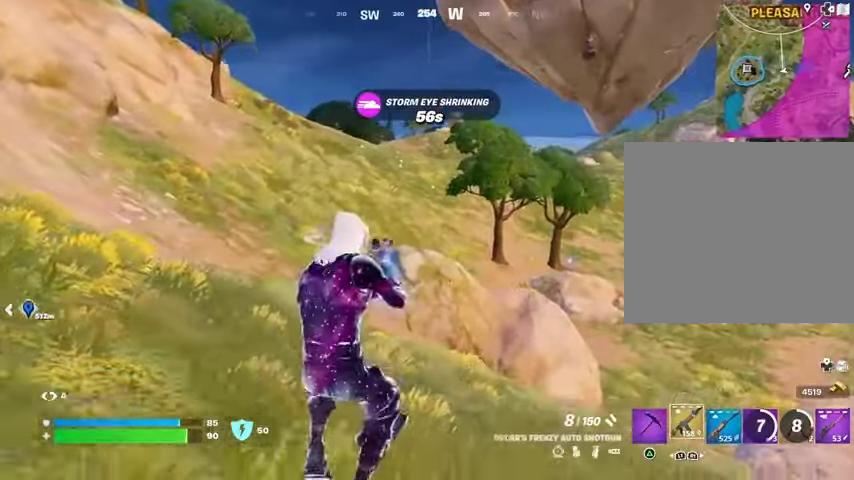
{"buttons": [], "left_stick": "up", "right_stick": "center", "events": [[67, "SQUARE", "down"], [133, "SQUARE", "up"]]}
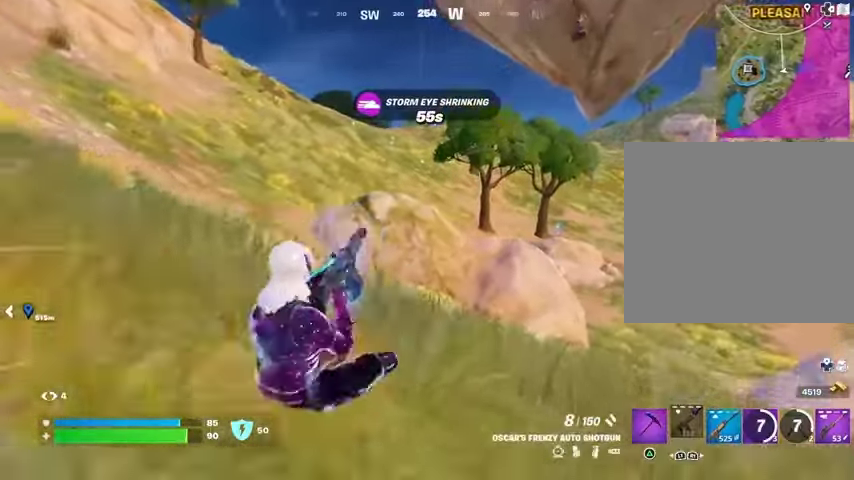
{"buttons": [], "left_stick": "center", "right_stick": "center", "events": [[33, "CROSS", "down"], [100, "left_stick", "center"], [133, "CROSS", "up"], [300, "DPAD_UP", "down"], [367, "DPAD_UP", "up"]]}
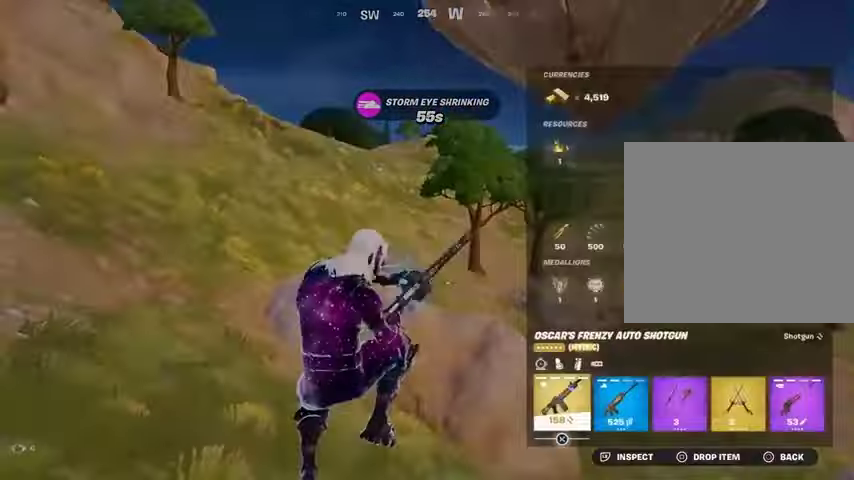
{"buttons": [], "left_stick": "up", "right_stick": "right", "events": [[100, "CIRCLE", "down"], [200, "CIRCLE", "up"], [200, "left_stick", "up"], [333, "R3", "down"], [400, "R3", "up"], [500, "right_stick", "right"]]}
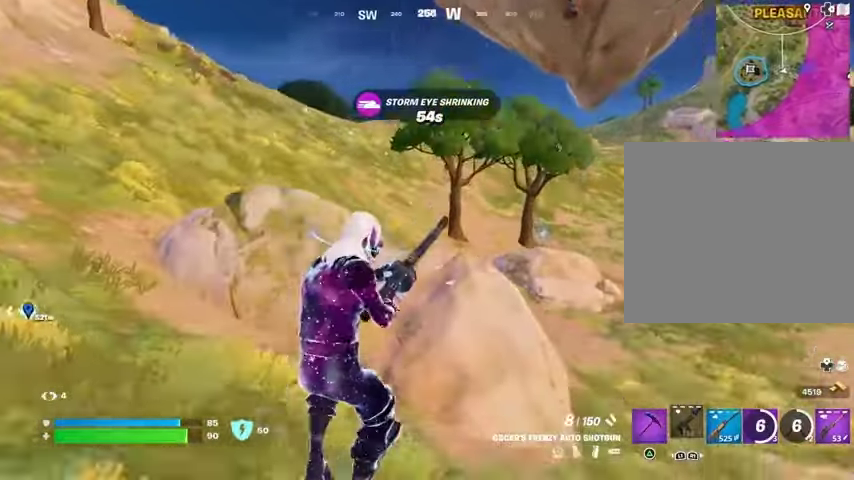
{"buttons": [], "left_stick": "up-left", "right_stick": "center", "events": [[133, "left_stick", "up-left"], [233, "right_stick", "center"]]}
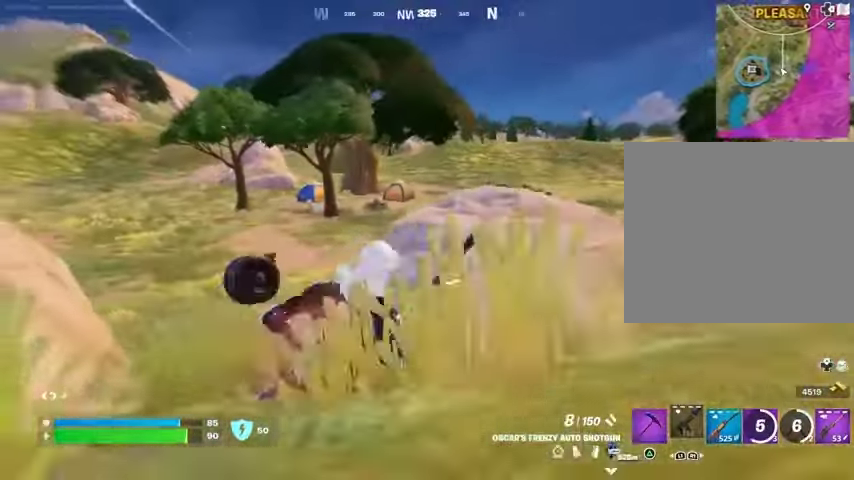
{"buttons": [], "left_stick": "center", "right_stick": "center", "events": [[100, "CROSS", "down"], [167, "CROSS", "up"], [233, "right_stick", "left"], [333, "left_stick", "center"], [367, "right_stick", "center"], [400, "DPAD_RIGHT", "down"], [500, "DPAD_RIGHT", "up"]]}
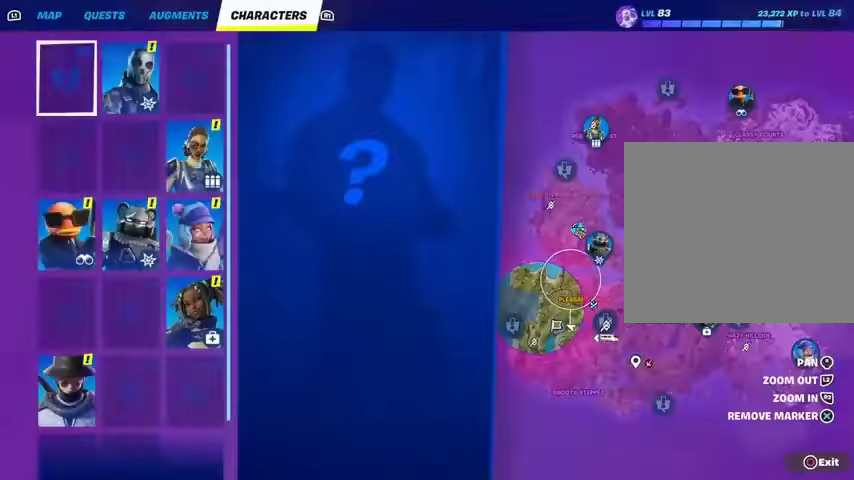
{"buttons": [], "left_stick": "up", "right_stick": "center", "events": [[200, "left_stick", "up"]]}
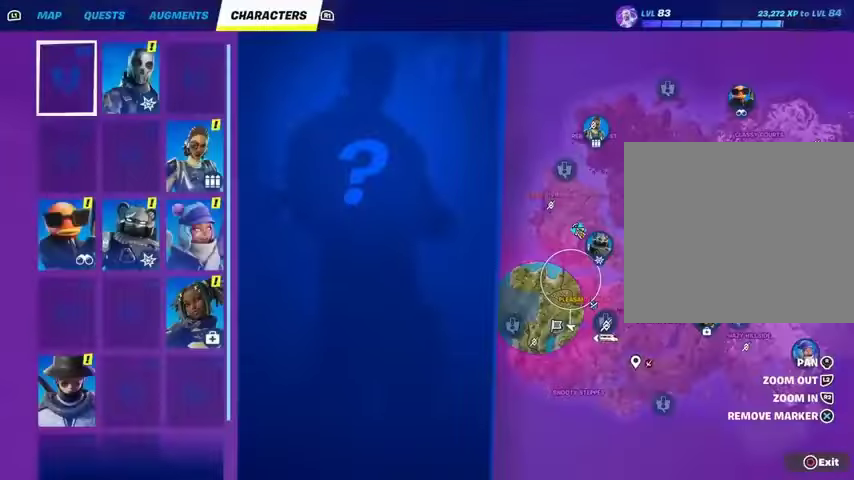
{"buttons": [], "left_stick": "up", "right_stick": "left", "events": [[100, "CIRCLE", "down"], [200, "CIRCLE", "up"], [433, "right_stick", "left"]]}
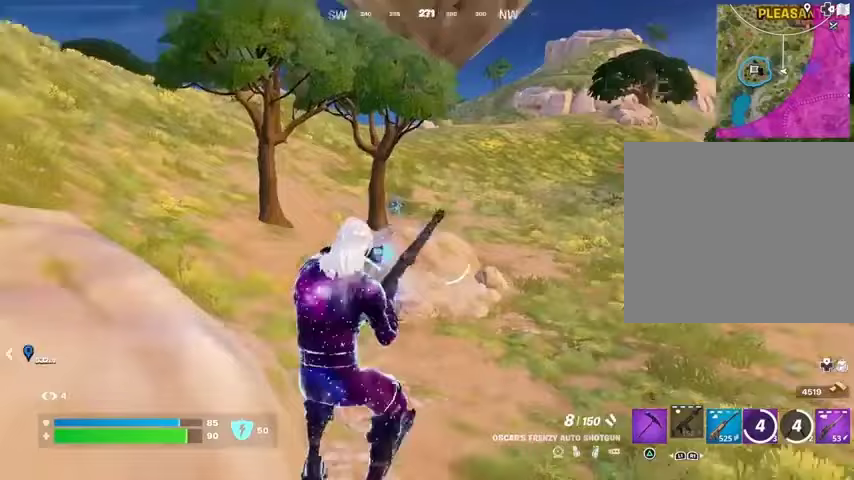
{"buttons": ["L3"], "left_stick": "up", "right_stick": "center", "events": [[33, "right_stick", "center"], [467, "L3", "down"]]}
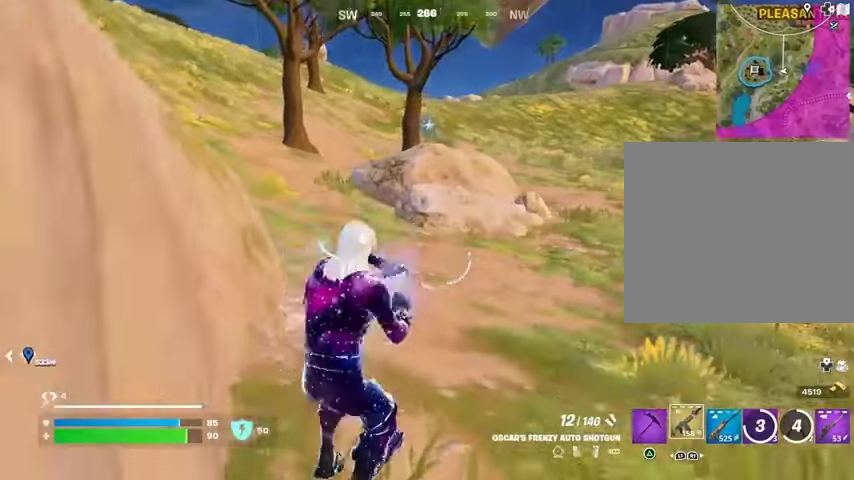
{"buttons": ["DPAD_RIGHT"], "left_stick": "center", "right_stick": "center", "events": [[67, "L3", "up"], [133, "L3", "down"], [233, "L3", "up"], [300, "left_stick", "center"], [367, "CROSS", "down"], [433, "CROSS", "up"], [433, "DPAD_RIGHT", "down"]]}
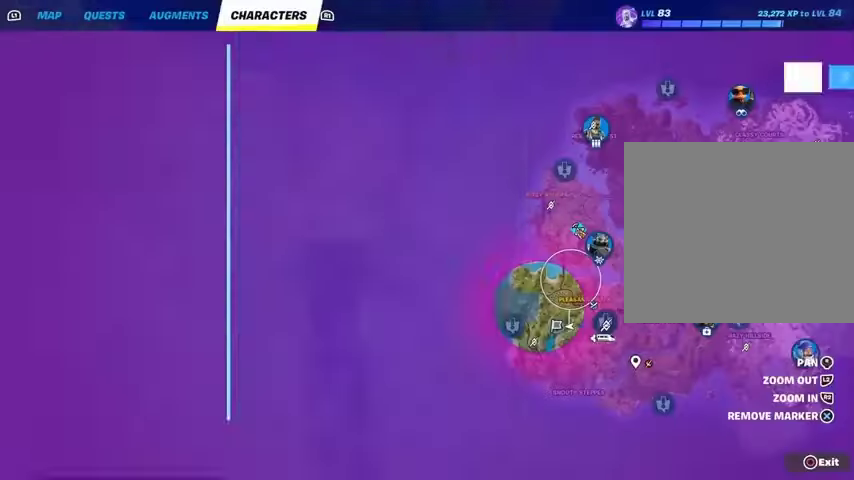
{"buttons": [], "left_stick": "center", "right_stick": "center", "events": [[33, "DPAD_RIGHT", "up"], [433, "L1", "down"], [500, "L1", "up"]]}
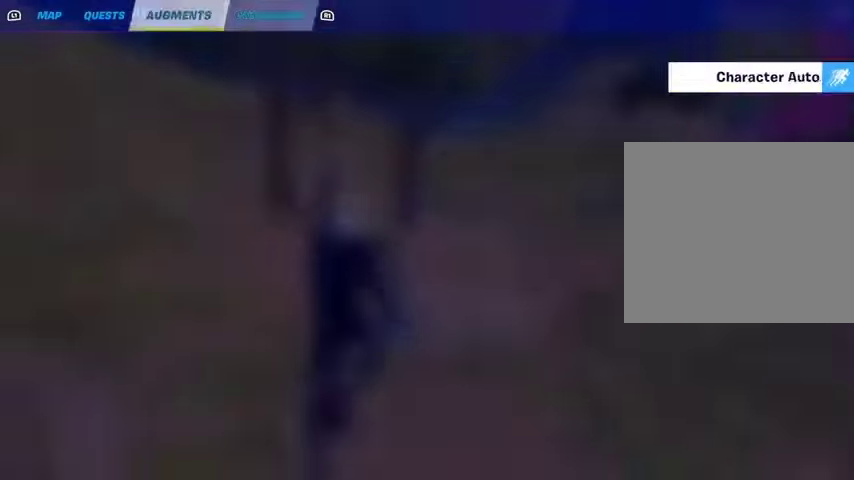
{"buttons": ["L1"], "left_stick": "center", "right_stick": "center", "events": [[67, "L1", "down"], [133, "L1", "up"], [467, "L1", "down"]]}
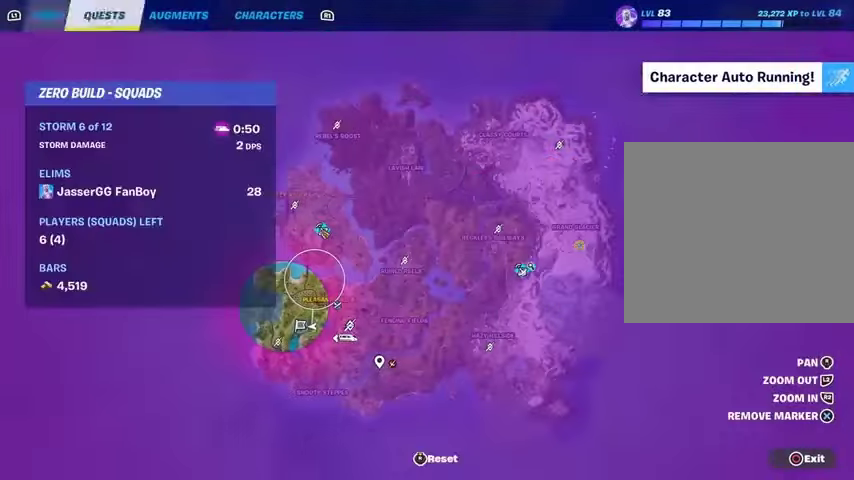
{"buttons": [], "left_stick": "center", "right_stick": "center", "events": [[33, "L1", "up"], [233, "CIRCLE", "down"], [267, "CIRCLE", "up"], [400, "CROSS", "down"], [467, "CROSS", "up"]]}